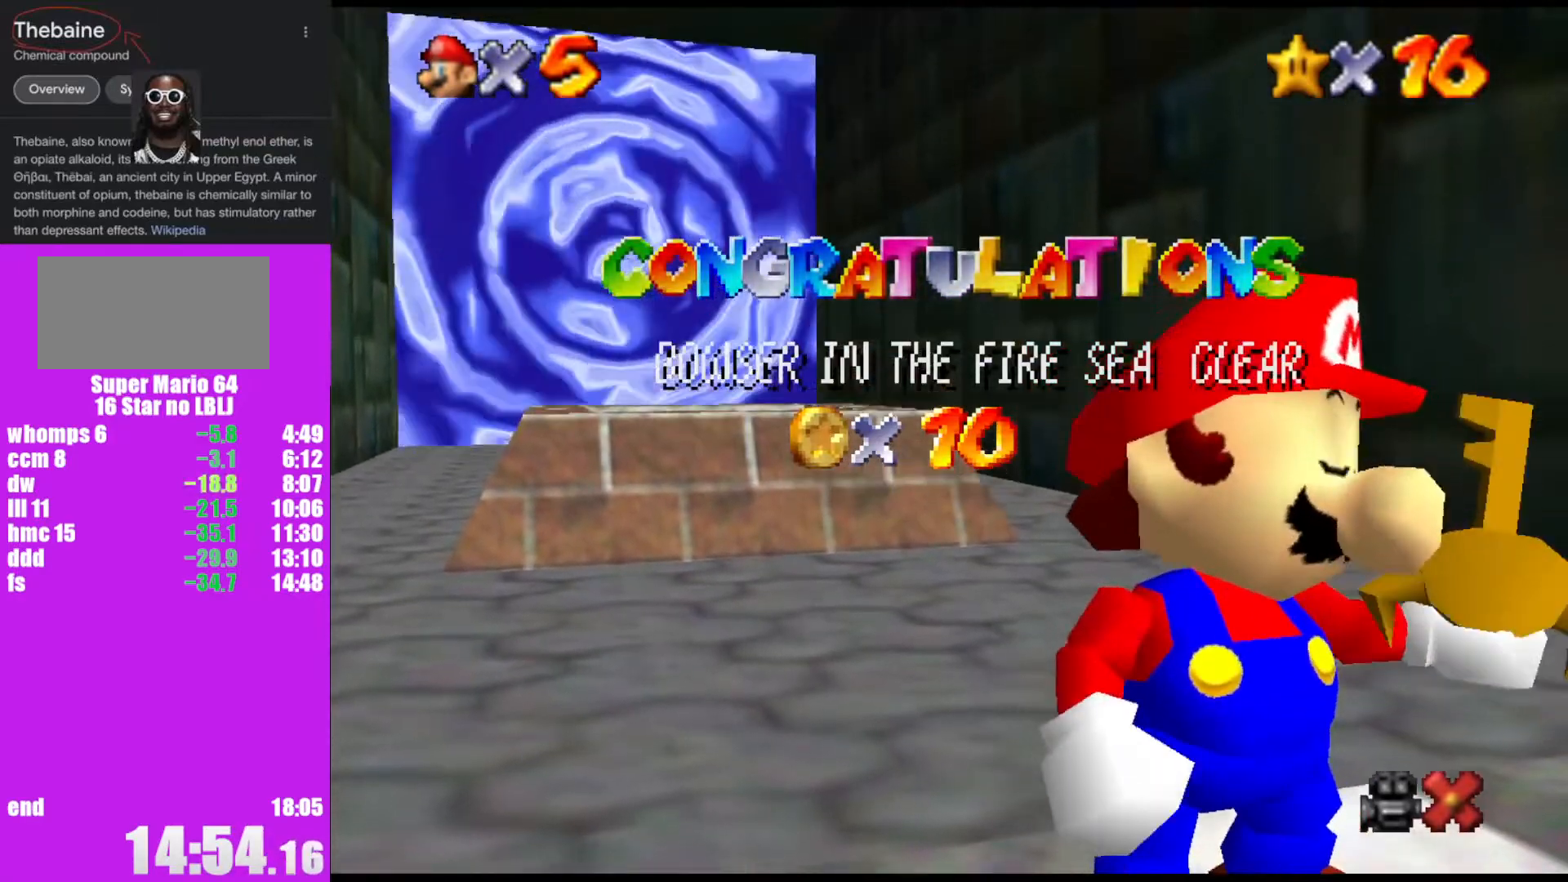
Gameplay with a controller (Nintendo layout); each line is a JSON object with the inputs held at the frame after it. "events" lists button and stick changes between this image and that frame as [ms after this image, input, new state], when the widget could be followed in between. Not read: L1 L3 R3.
{"buttons": [], "left_stick": "down", "events": [[267, "left_stick", "down"]]}
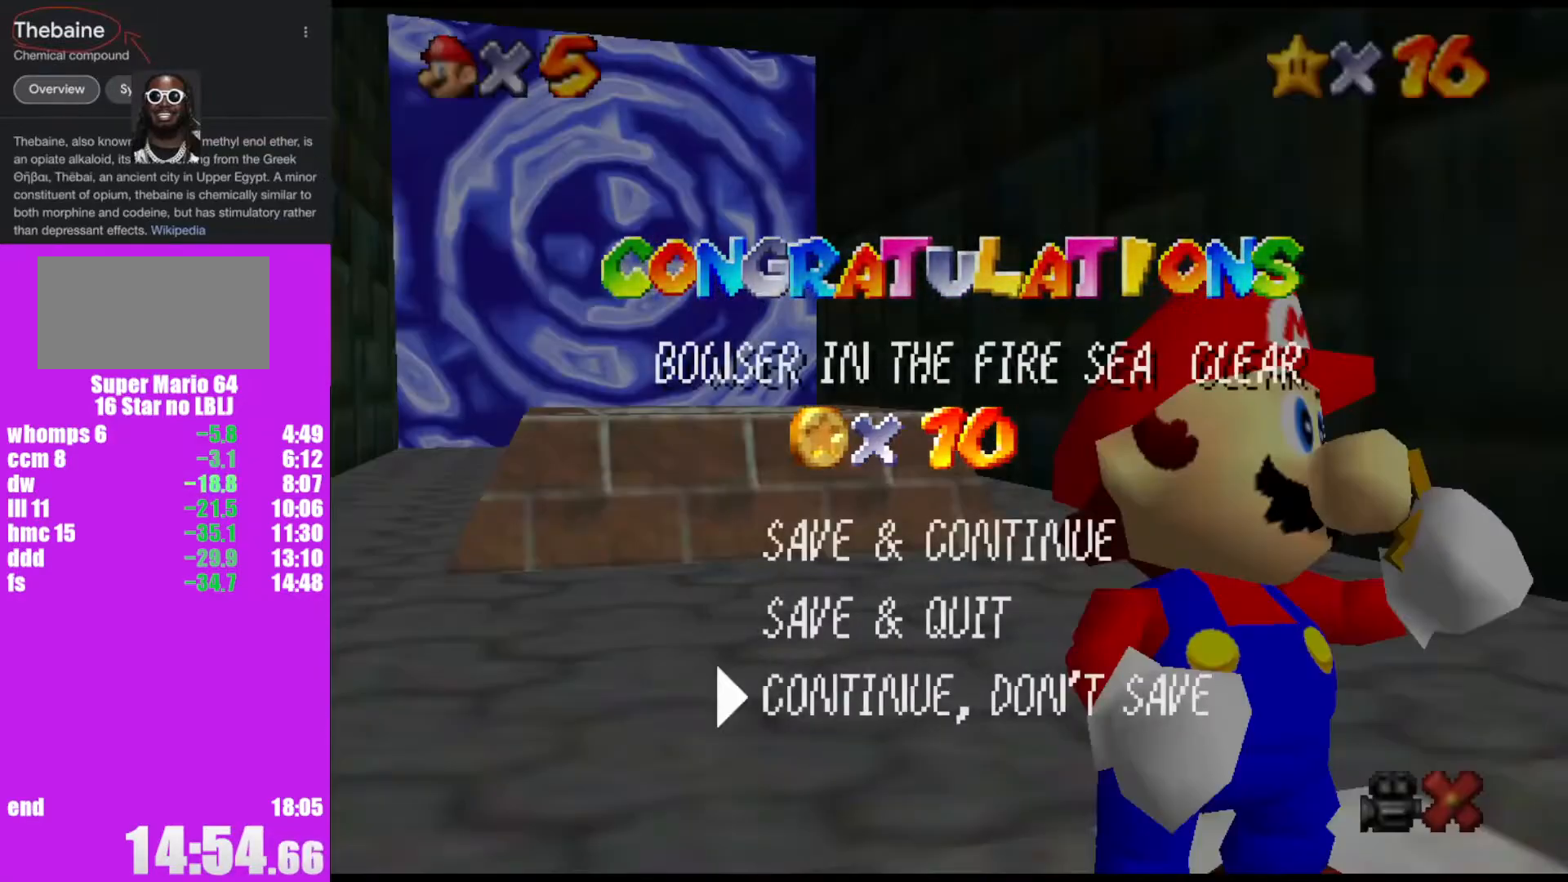
{"buttons": ["A"], "left_stick": "up-left", "events": [[33, "A", "down"], [100, "left_stick", "up-left"]]}
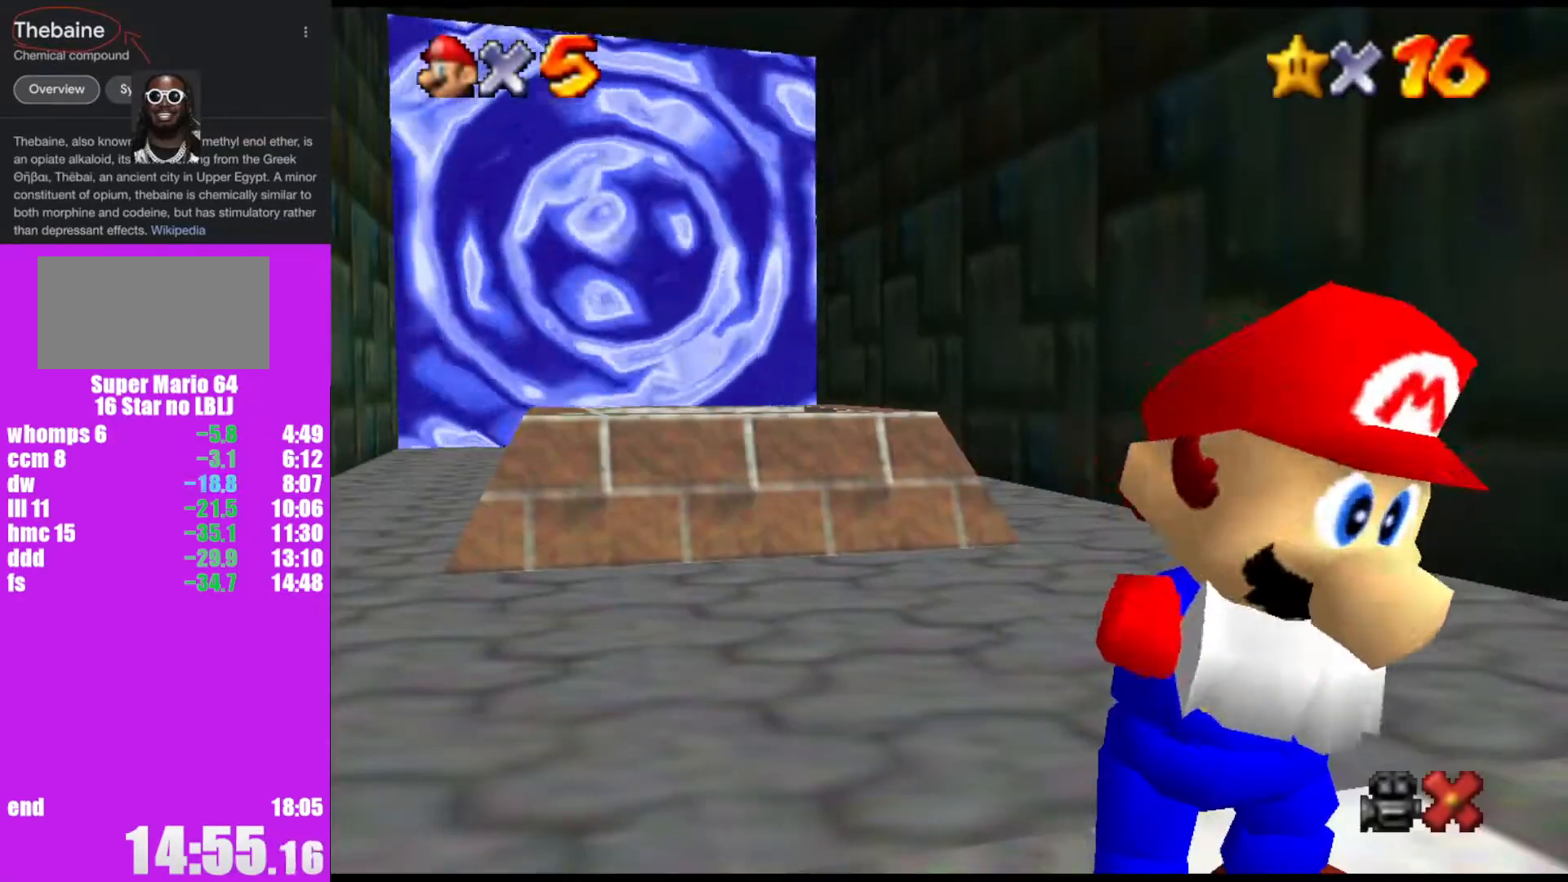
{"buttons": ["A"], "left_stick": "up-left", "events": []}
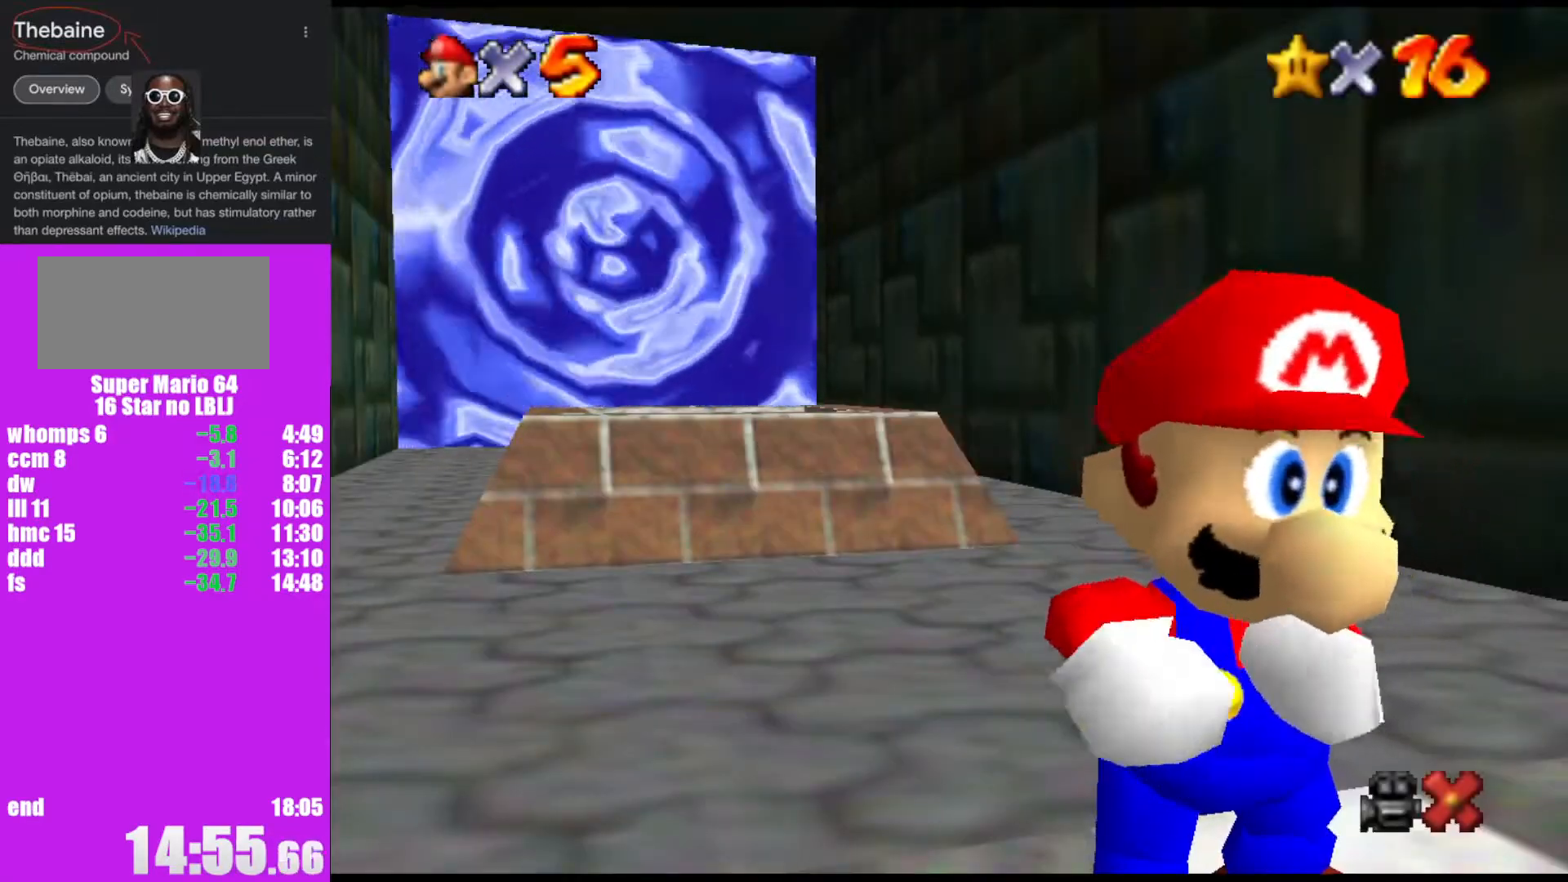
{"buttons": ["A"], "left_stick": "up-left", "events": []}
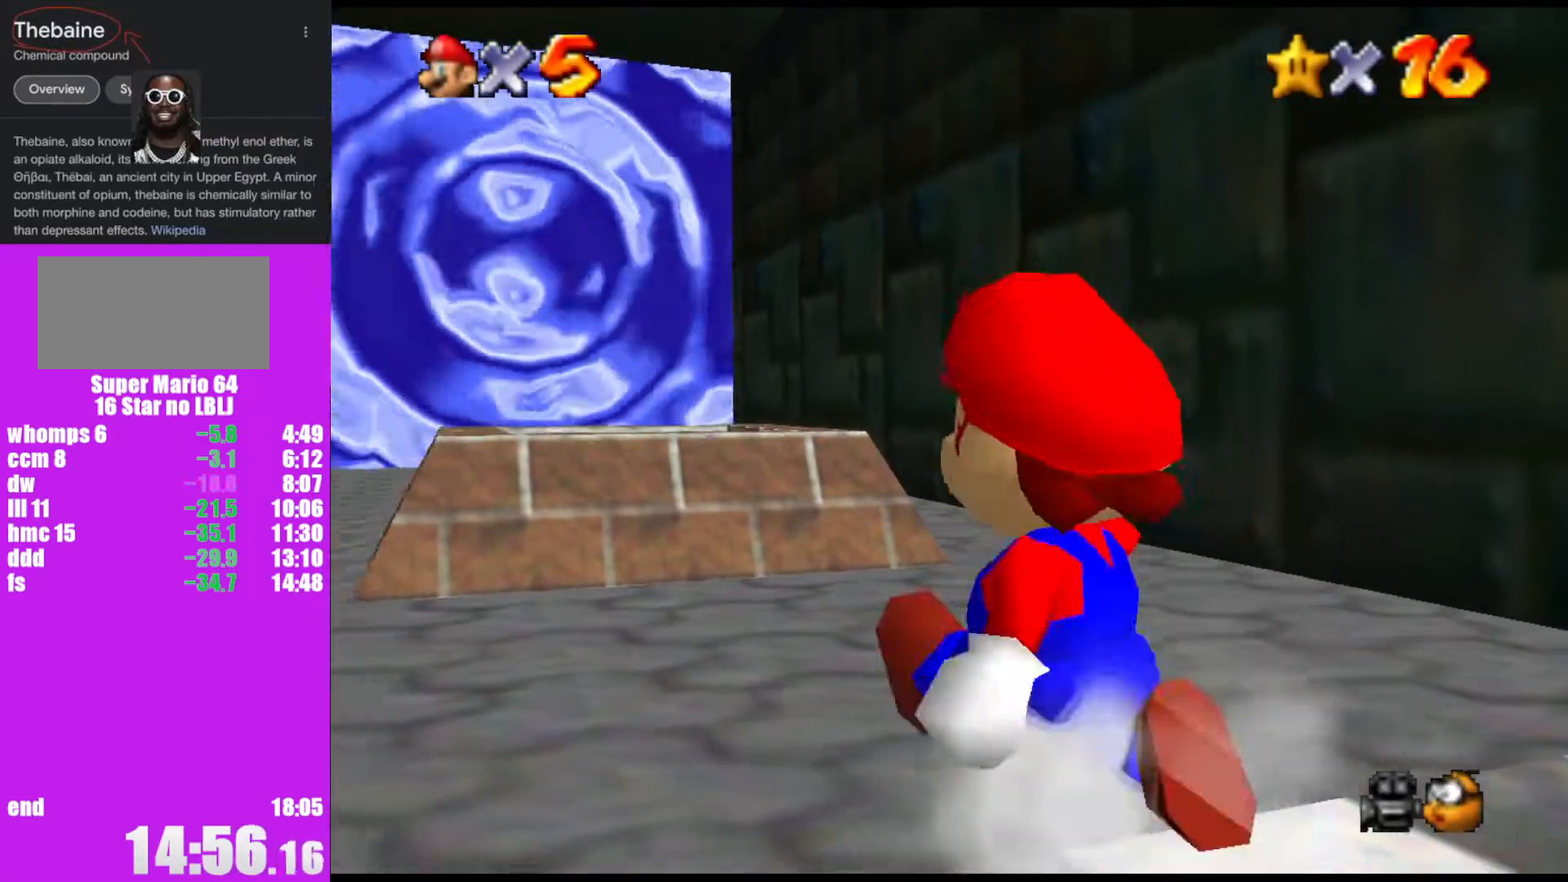
{"buttons": [], "left_stick": "up", "events": [[167, "B", "down"], [267, "left_stick", "up"], [300, "B", "up"], [333, "A", "up"]]}
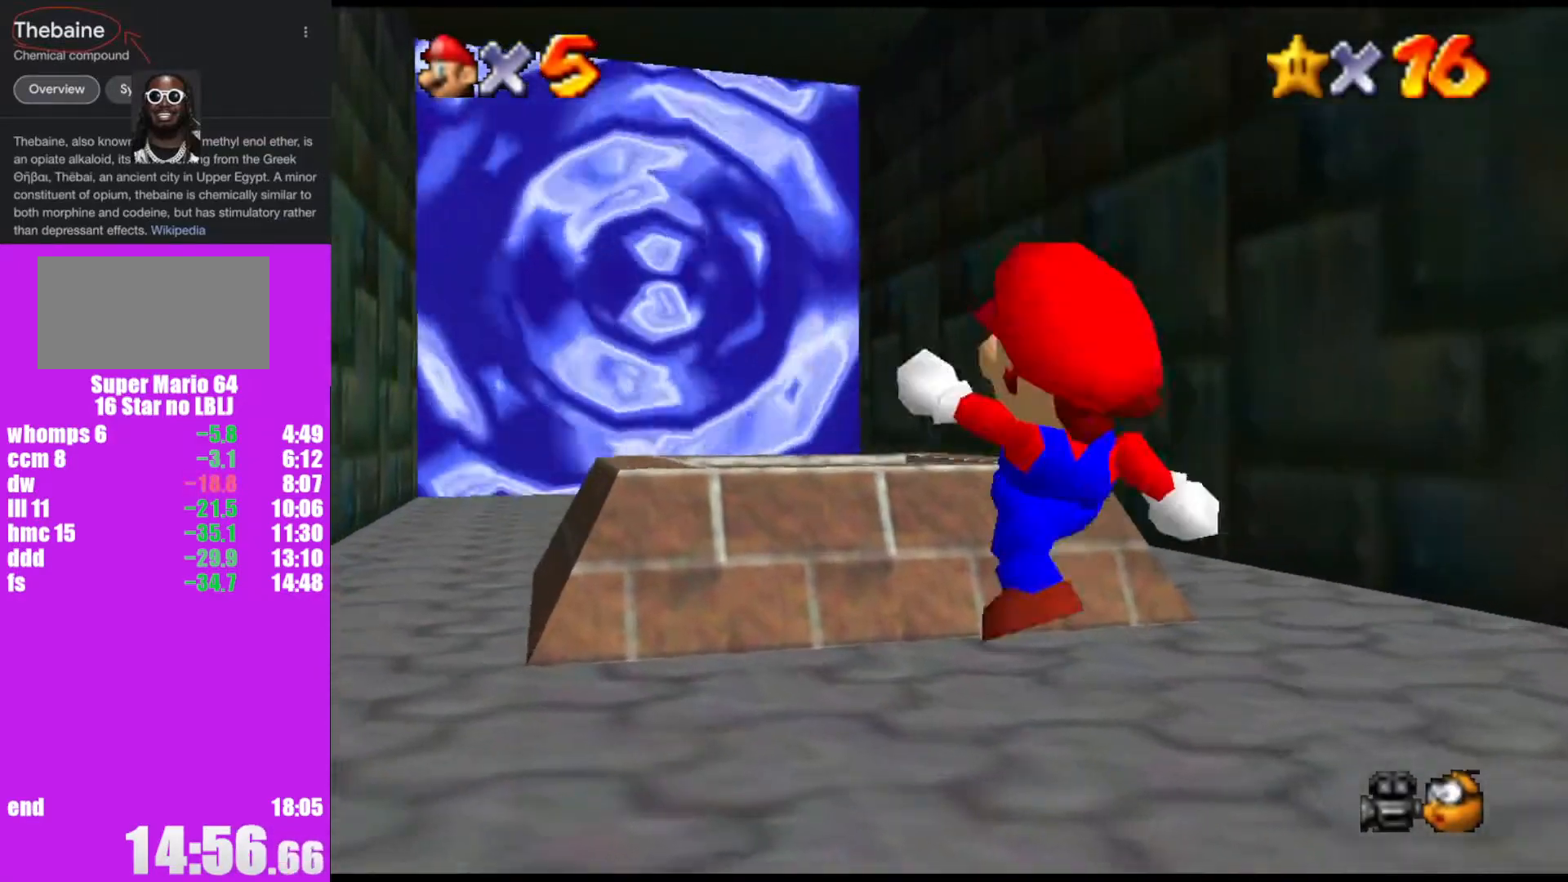
{"buttons": [], "left_stick": "up", "events": []}
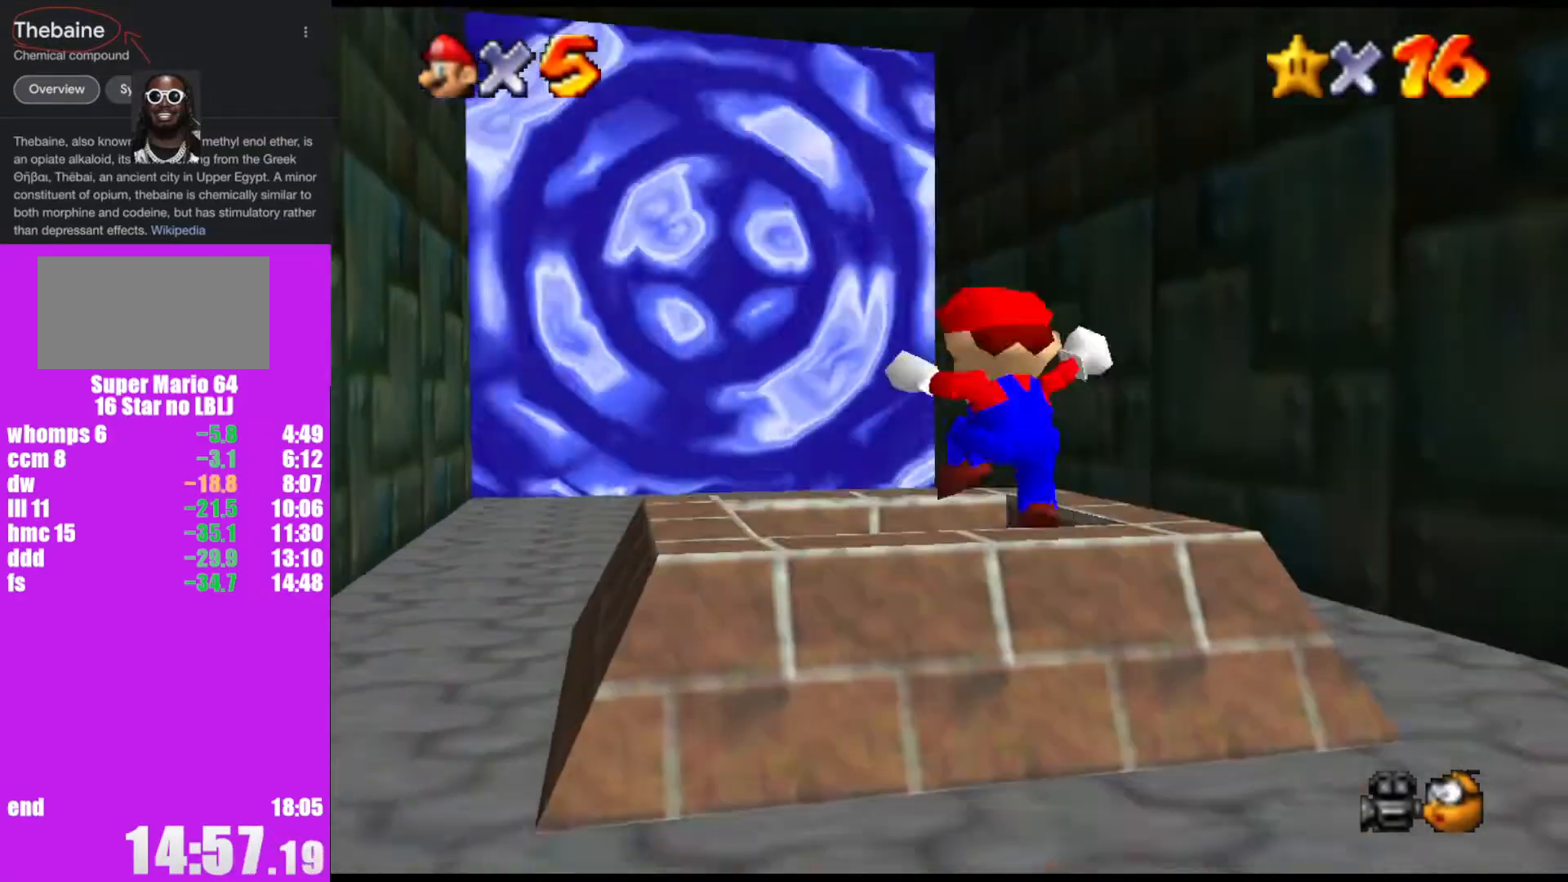
{"buttons": [], "left_stick": "center", "events": [[100, "left_stick", "center"], [233, "B", "down"], [267, "B", "up"], [300, "B", "down"], [500, "B", "up"]]}
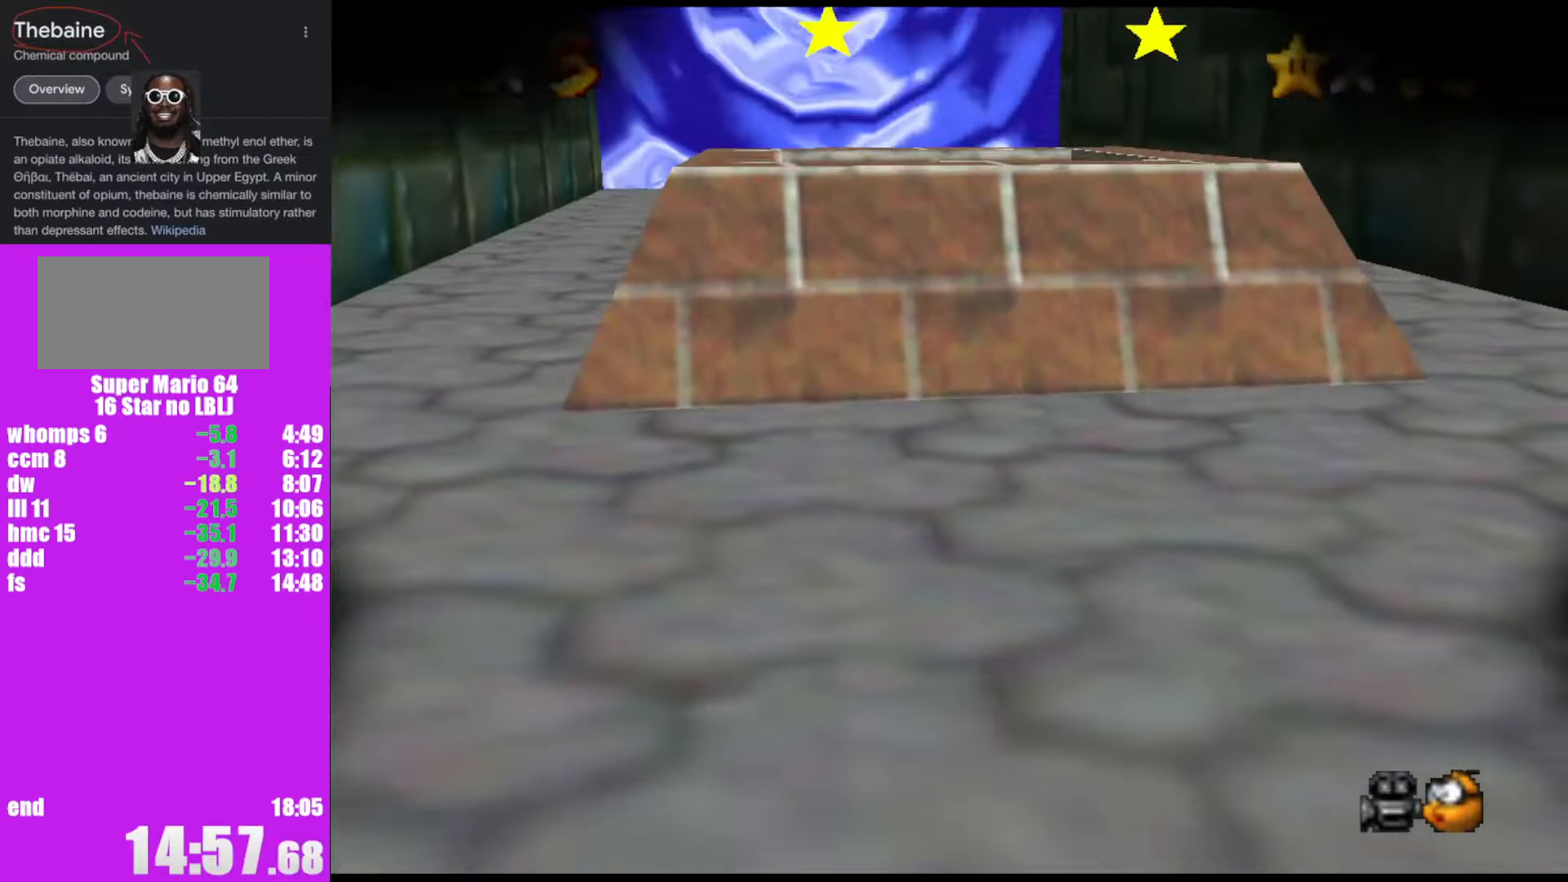
{"buttons": [], "left_stick": "center", "events": []}
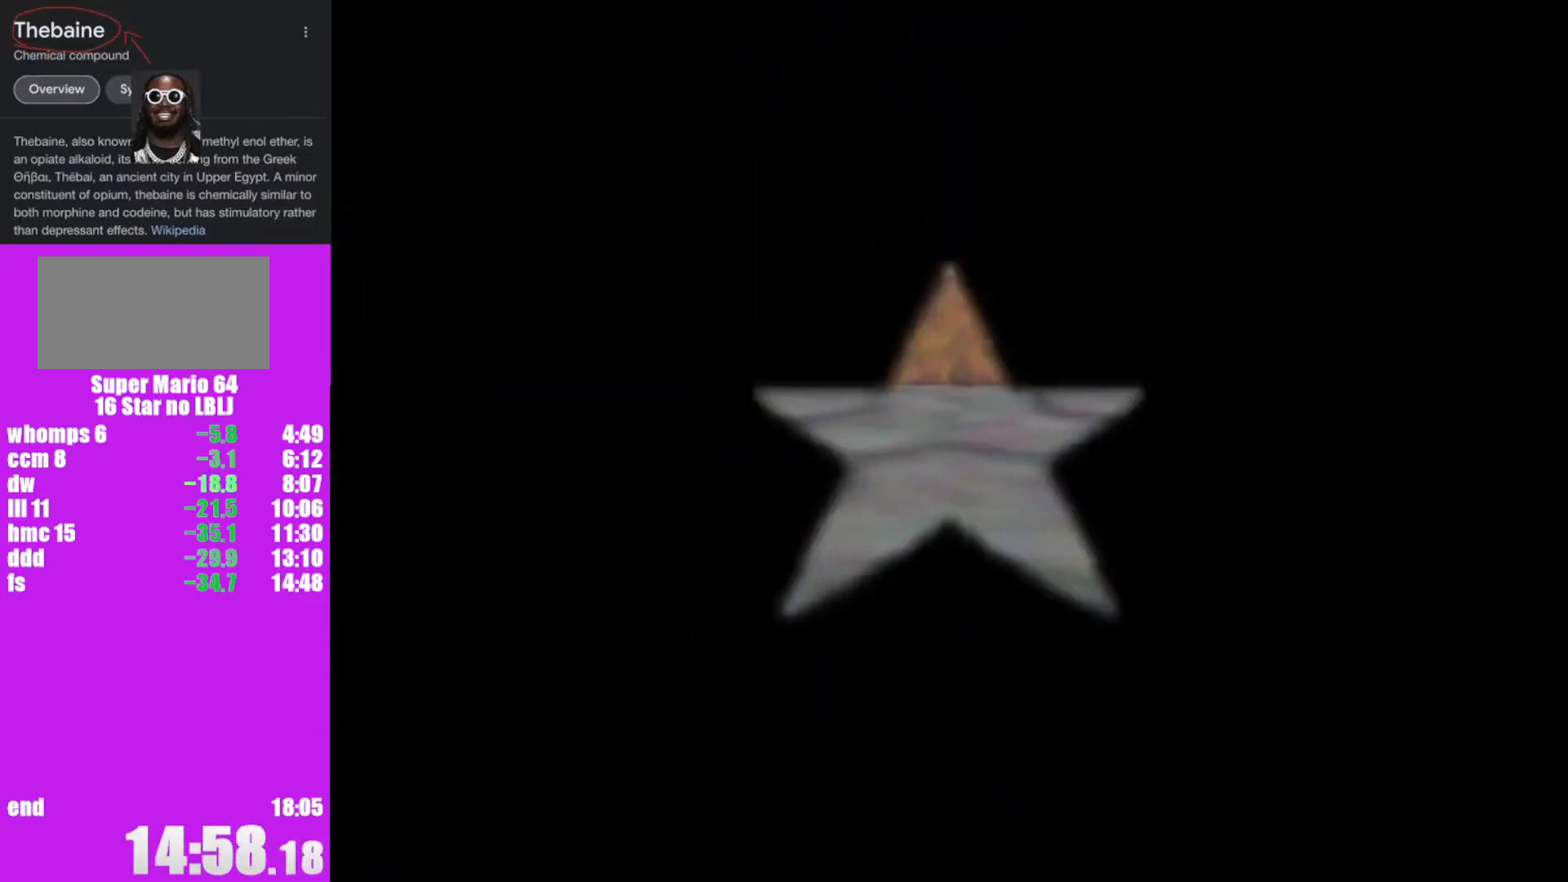
{"buttons": [], "left_stick": "center", "events": []}
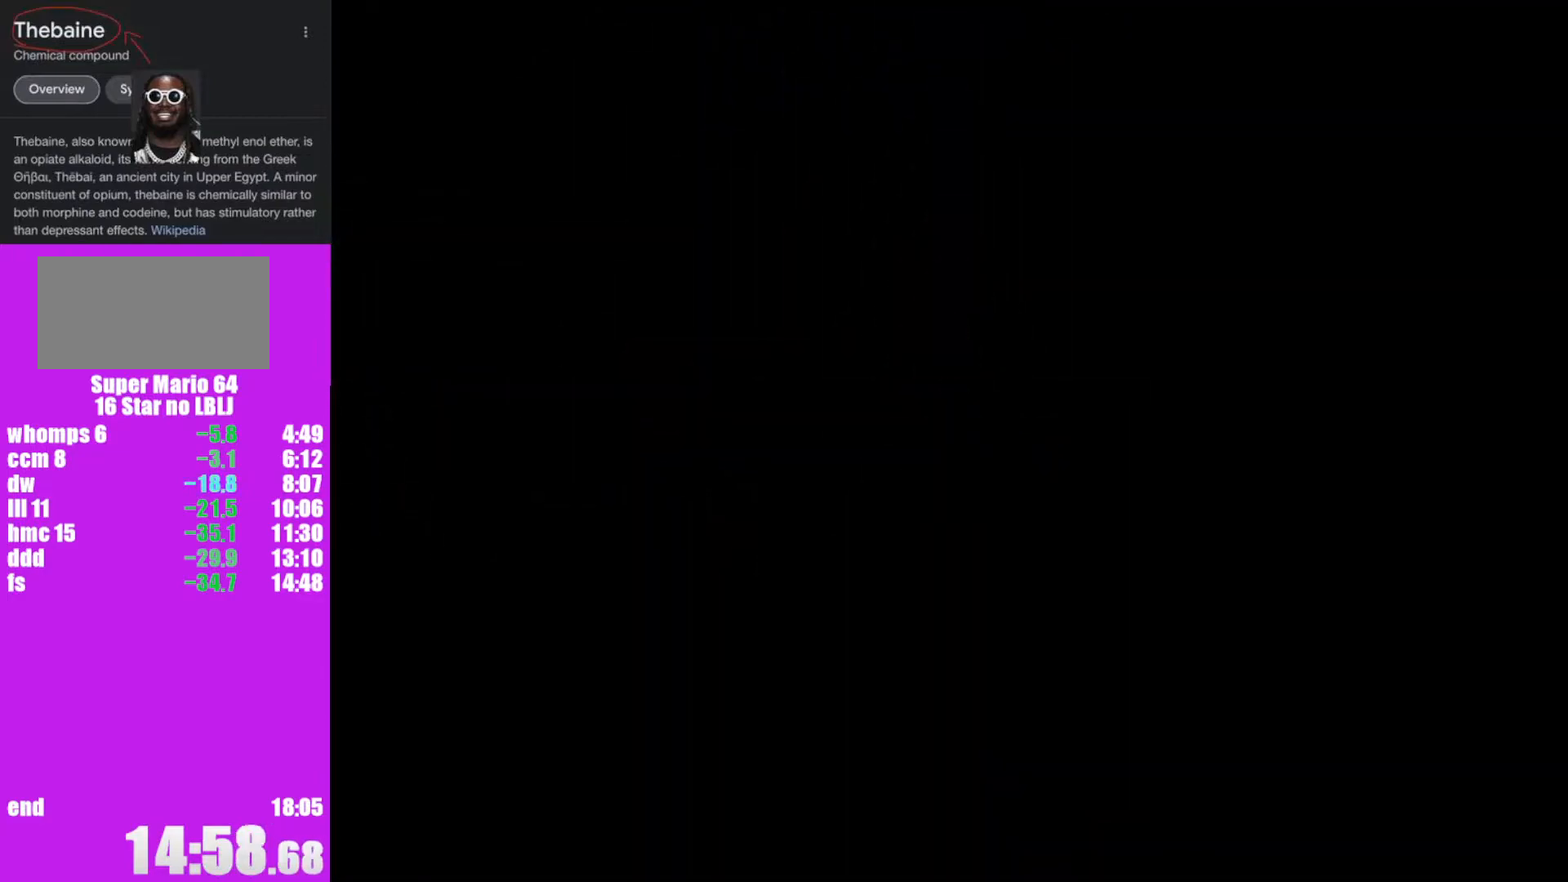
{"buttons": ["R1"], "left_stick": "center", "events": [[67, "R1", "down"]]}
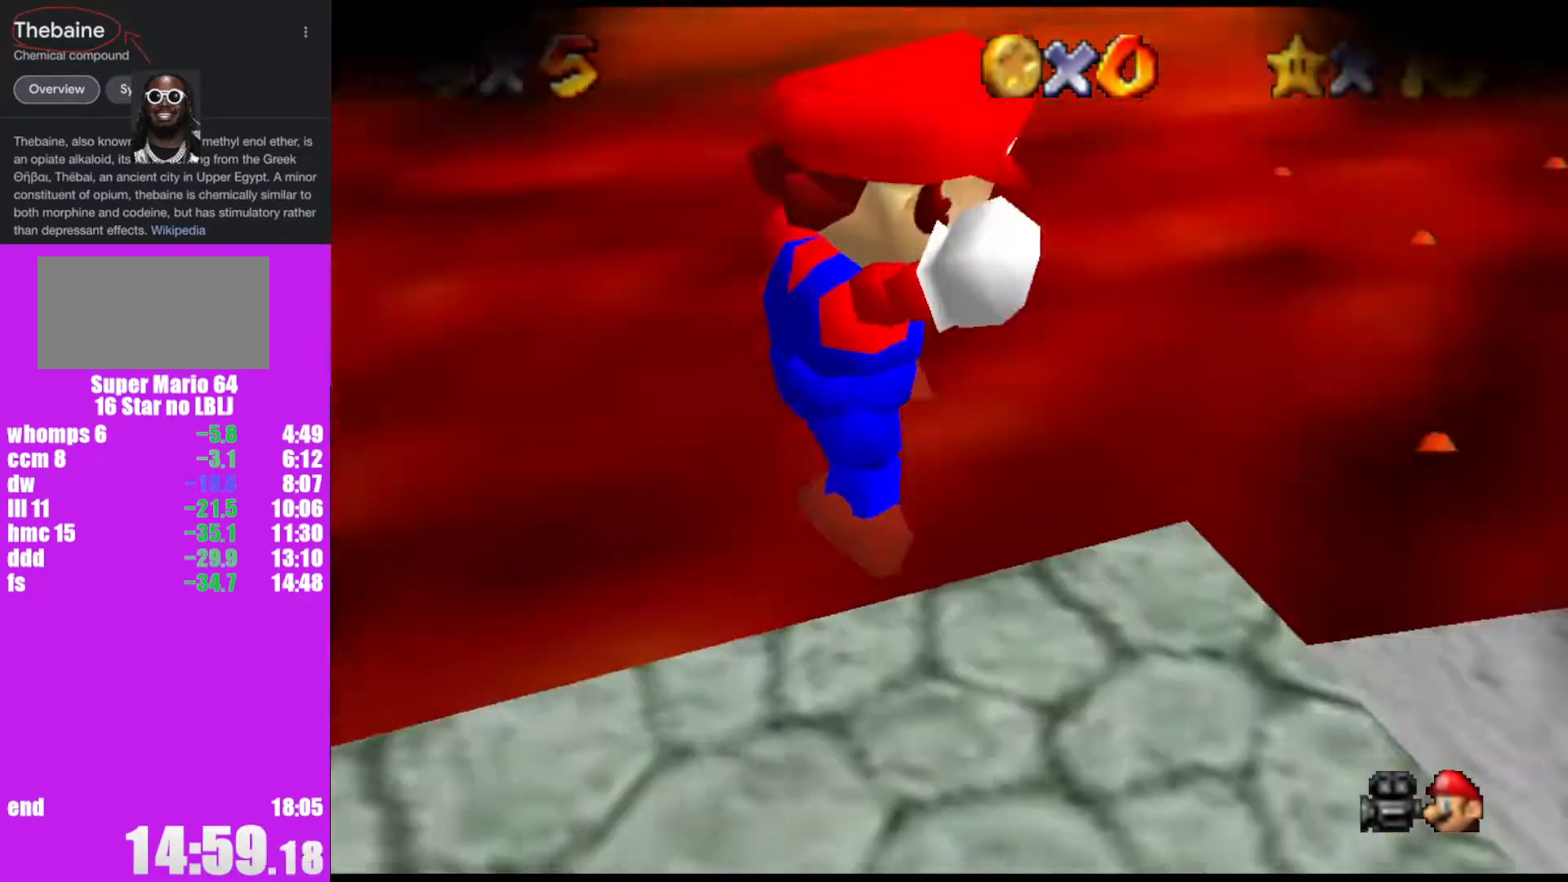
{"buttons": [], "left_stick": "center", "events": [[100, "C_DOWN", "down"], [267, "R1", "up"], [300, "C_DOWN", "up"]]}
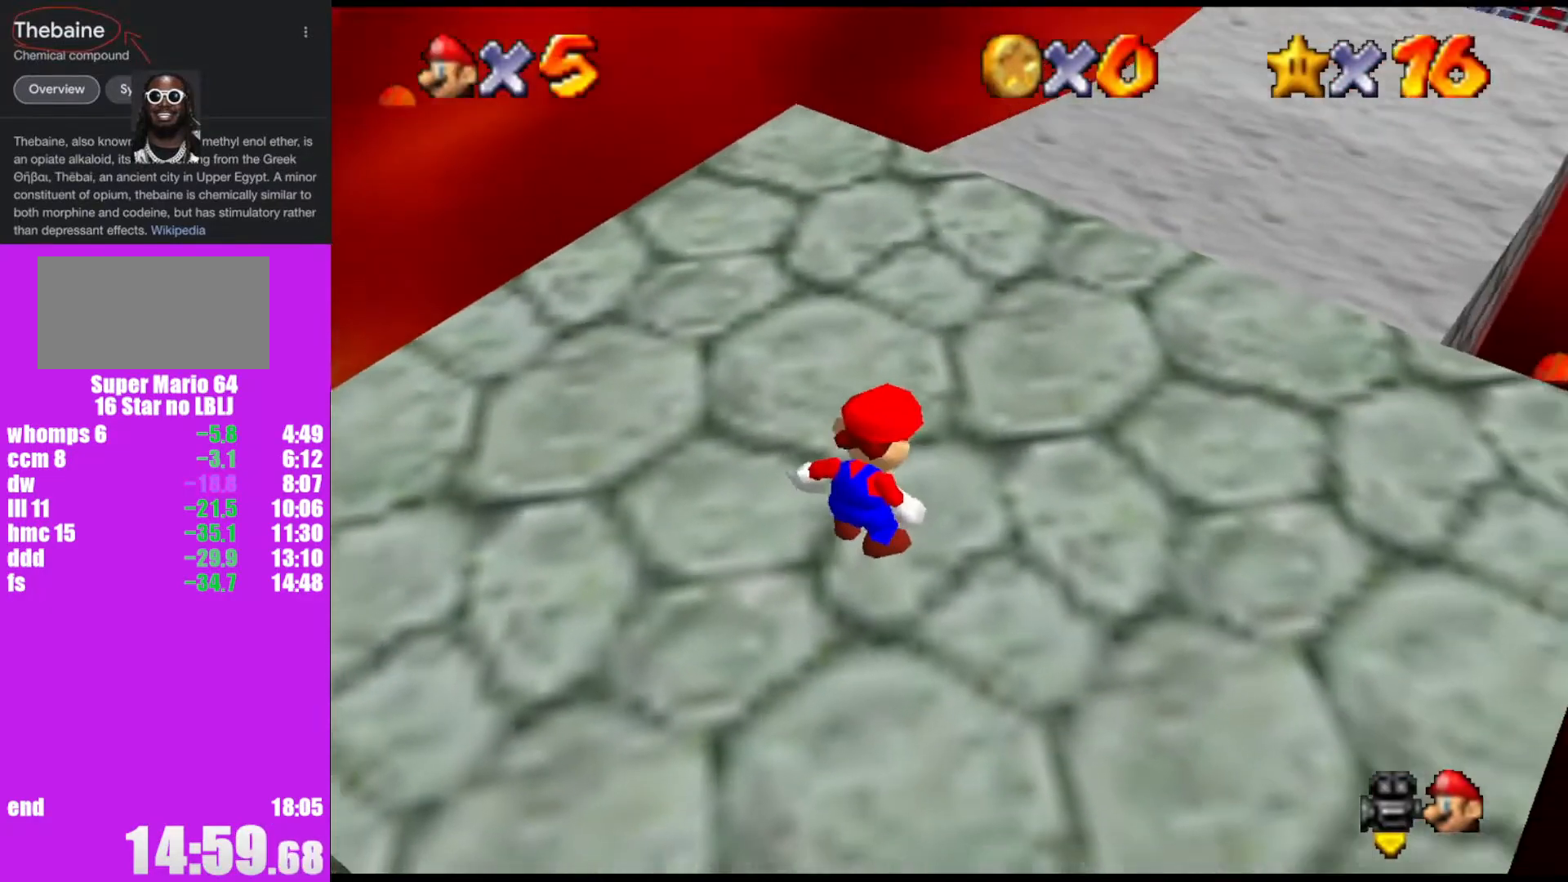
{"buttons": [], "left_stick": "center", "events": [[400, "START", "down"], [467, "START", "up"]]}
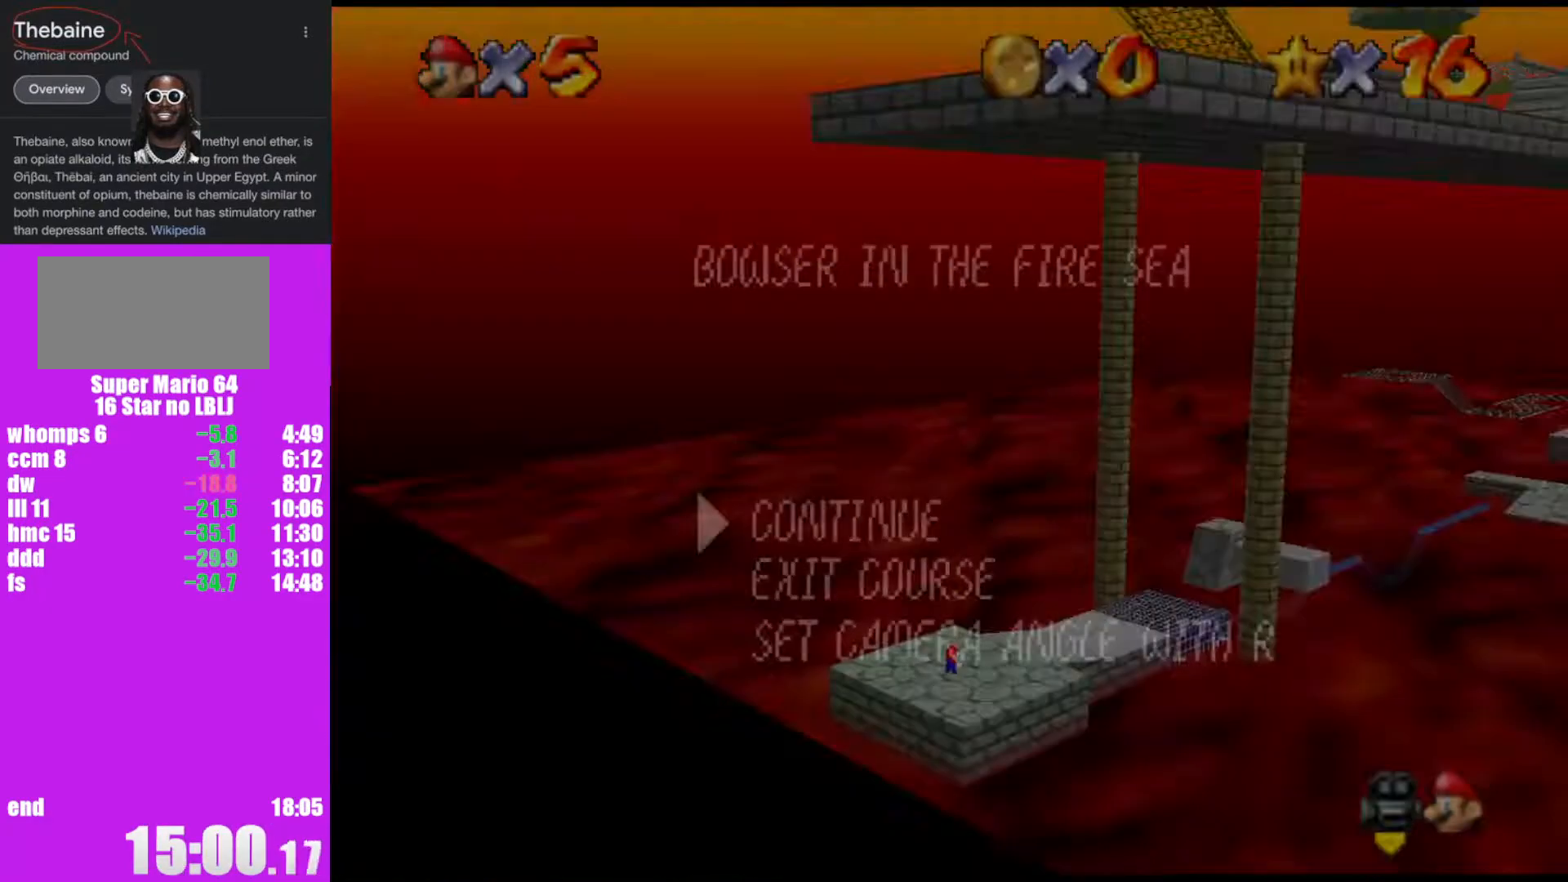
{"buttons": [], "left_stick": "center", "events": [[33, "left_stick", "down"], [100, "START", "down"], [167, "left_stick", "center"], [200, "START", "up"]]}
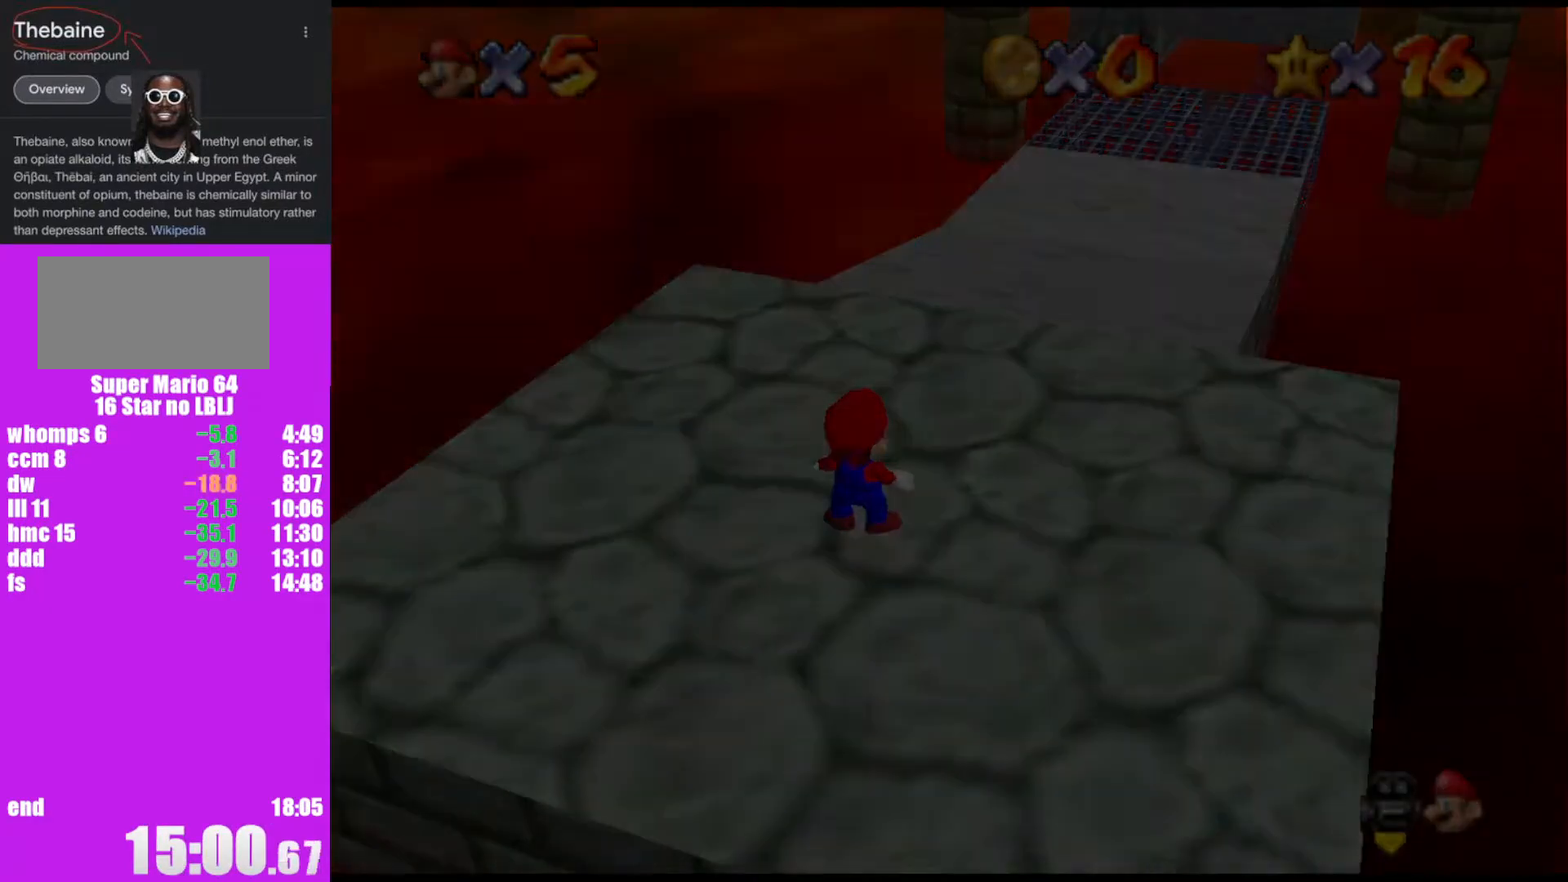
{"buttons": [], "left_stick": "up-right", "events": [[67, "left_stick", "up-right"]]}
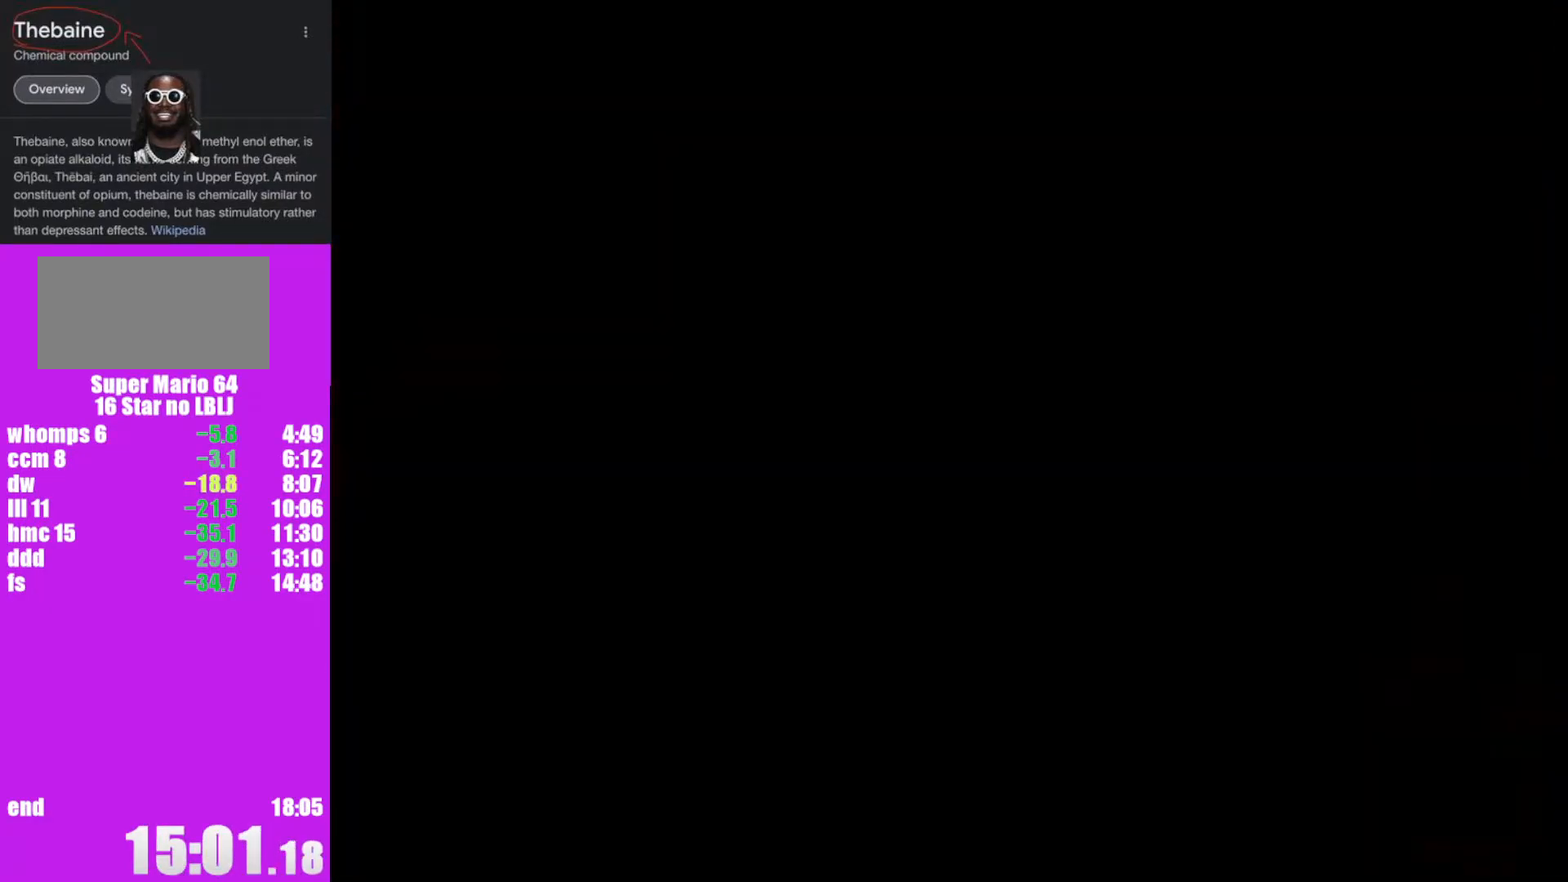
{"buttons": [], "left_stick": "up-right", "events": []}
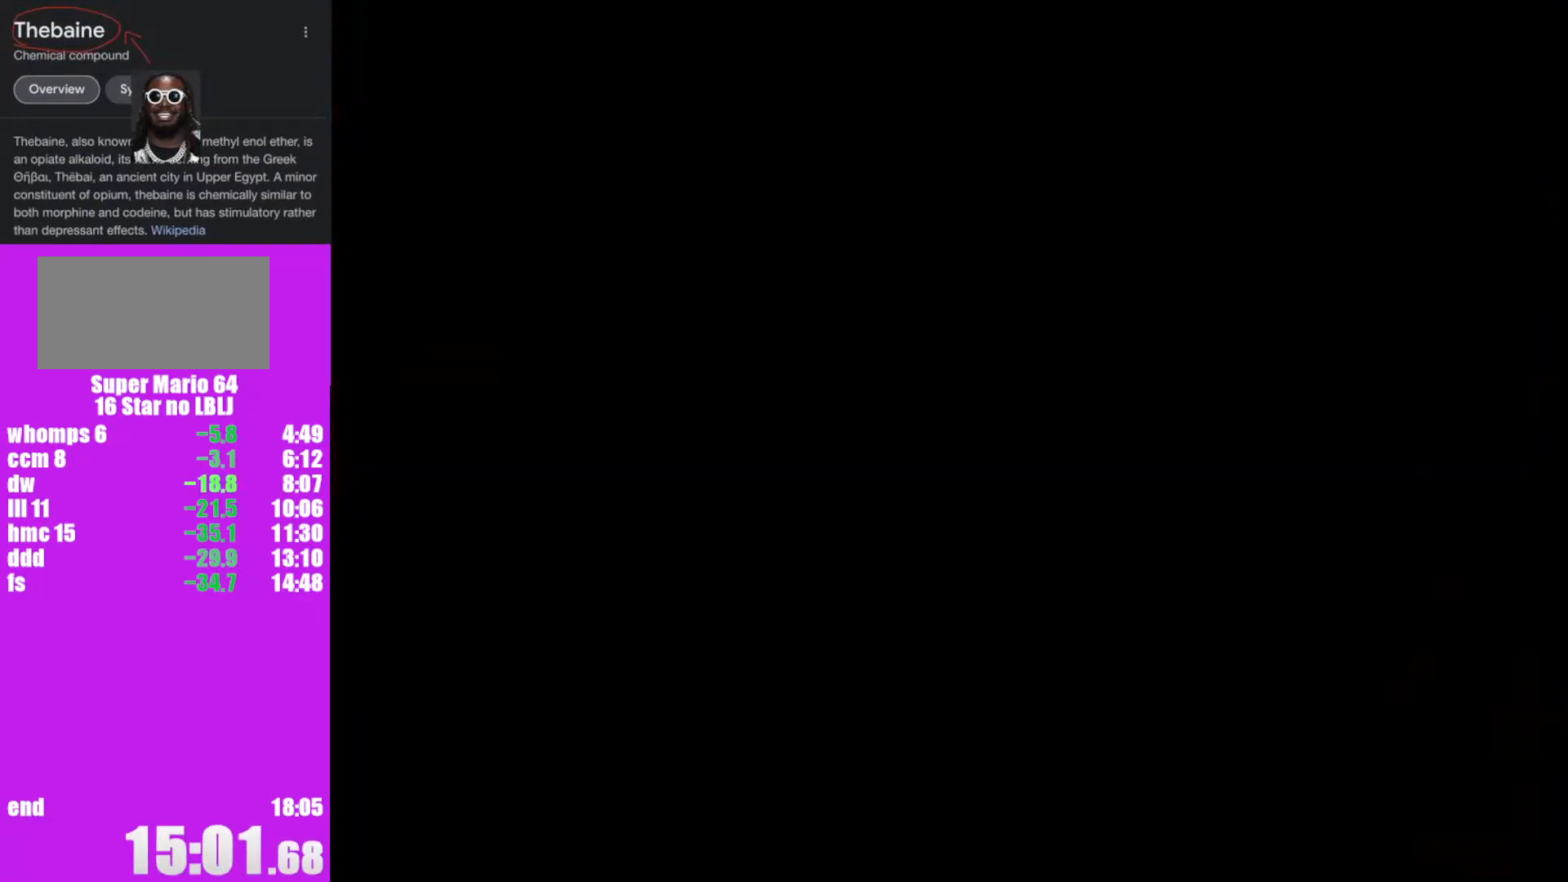
{"buttons": ["Z"], "left_stick": "up-right", "events": [[500, "Z", "down"]]}
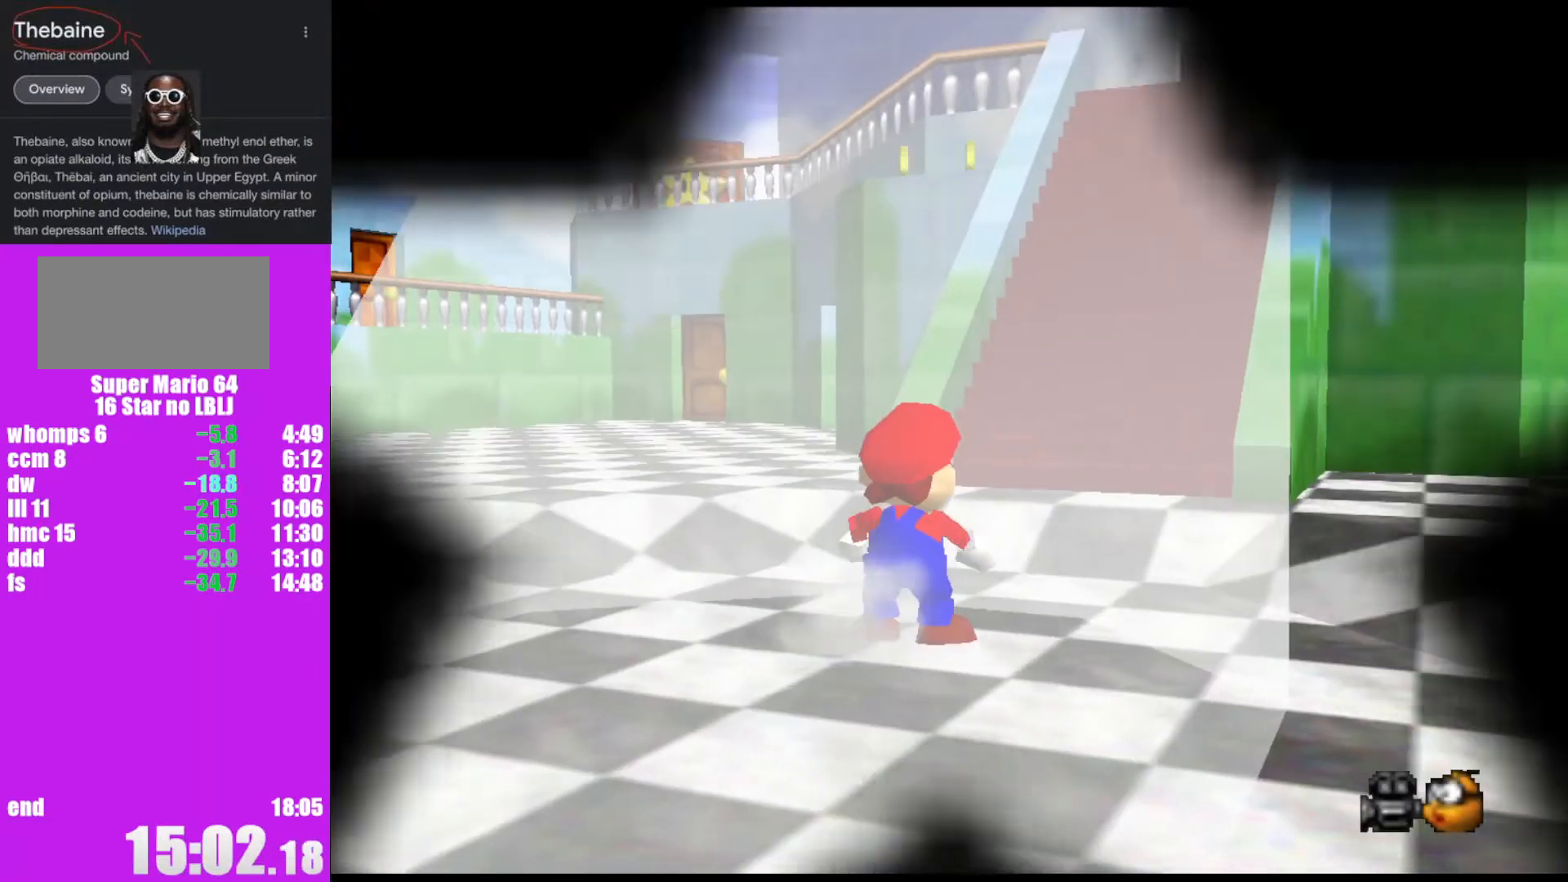
{"buttons": ["A"], "left_stick": "up-right", "events": [[67, "A", "down"], [233, "Z", "up"]]}
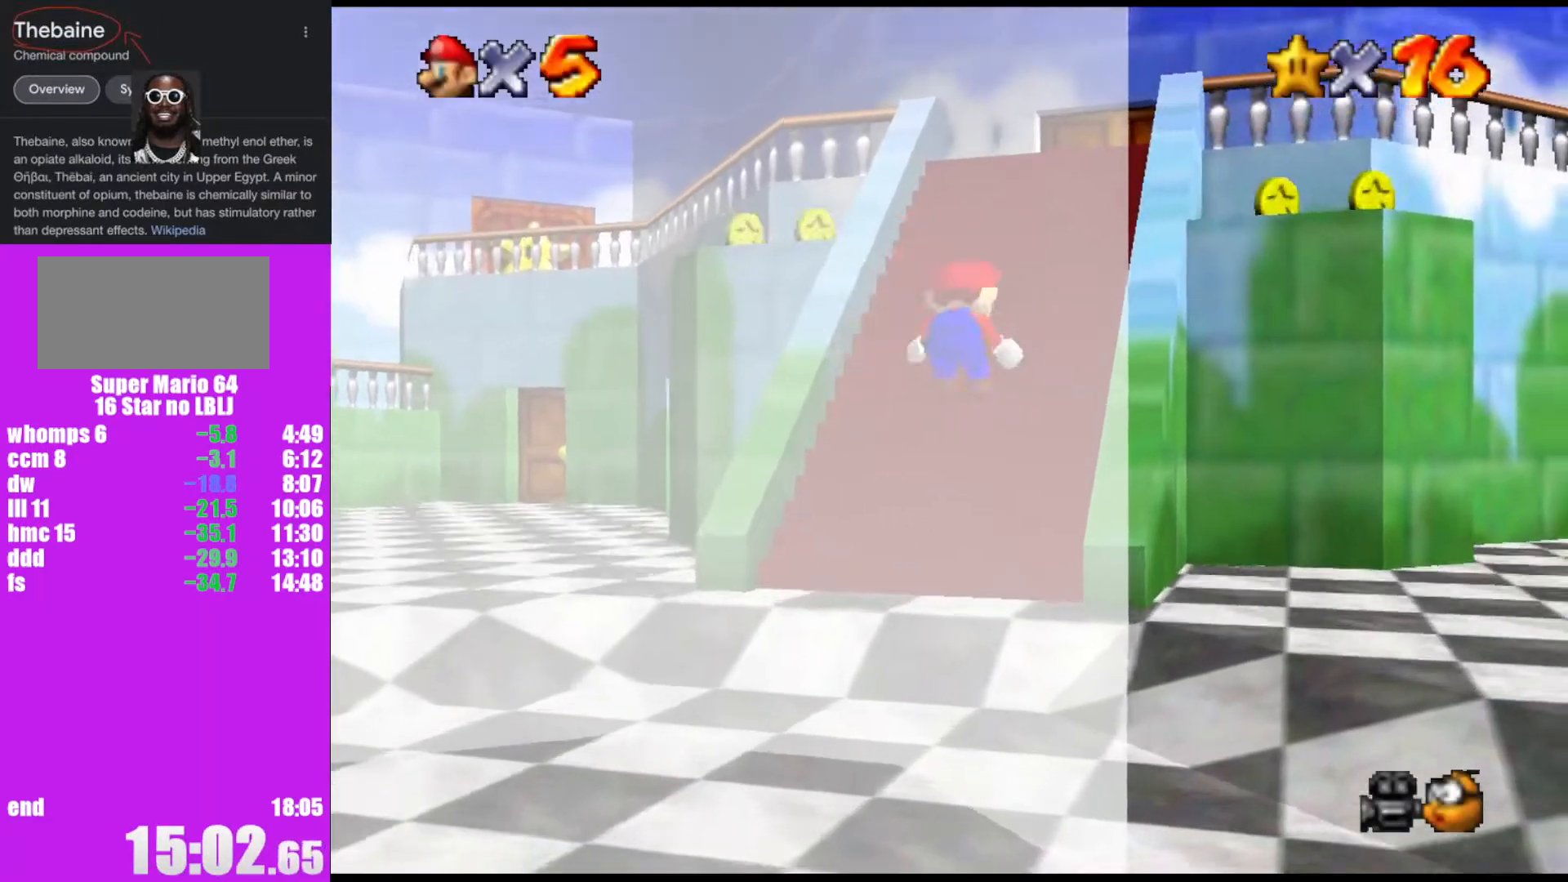
{"buttons": ["A", "B"], "left_stick": "center", "events": [[500, "B", "down"], [500, "left_stick", "center"]]}
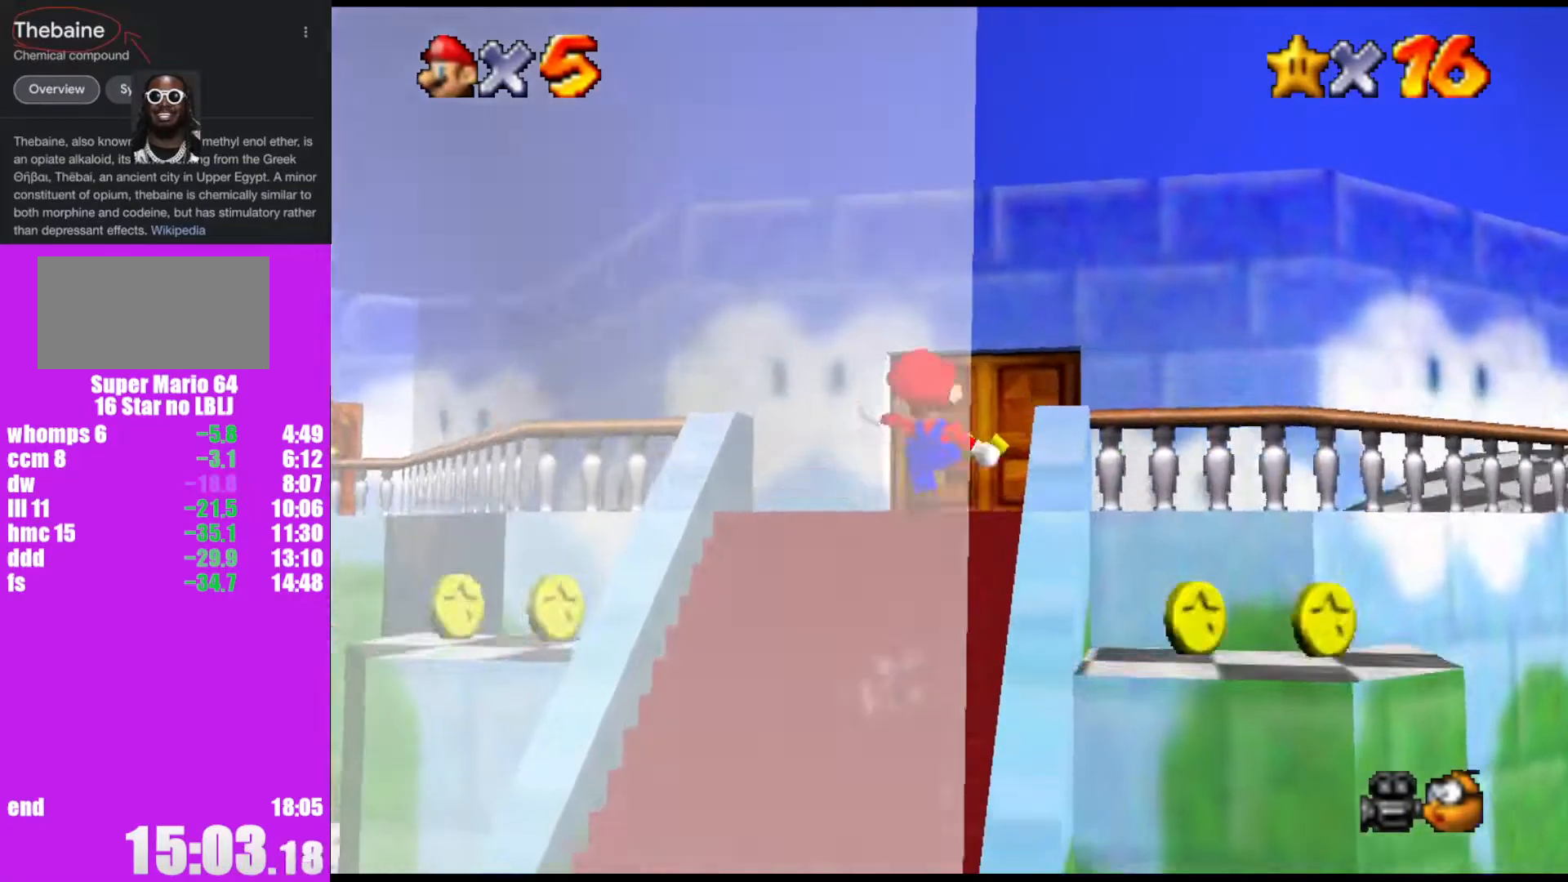
{"buttons": [], "left_stick": "up", "events": [[67, "left_stick", "up"], [167, "B", "up"], [200, "A", "up"]]}
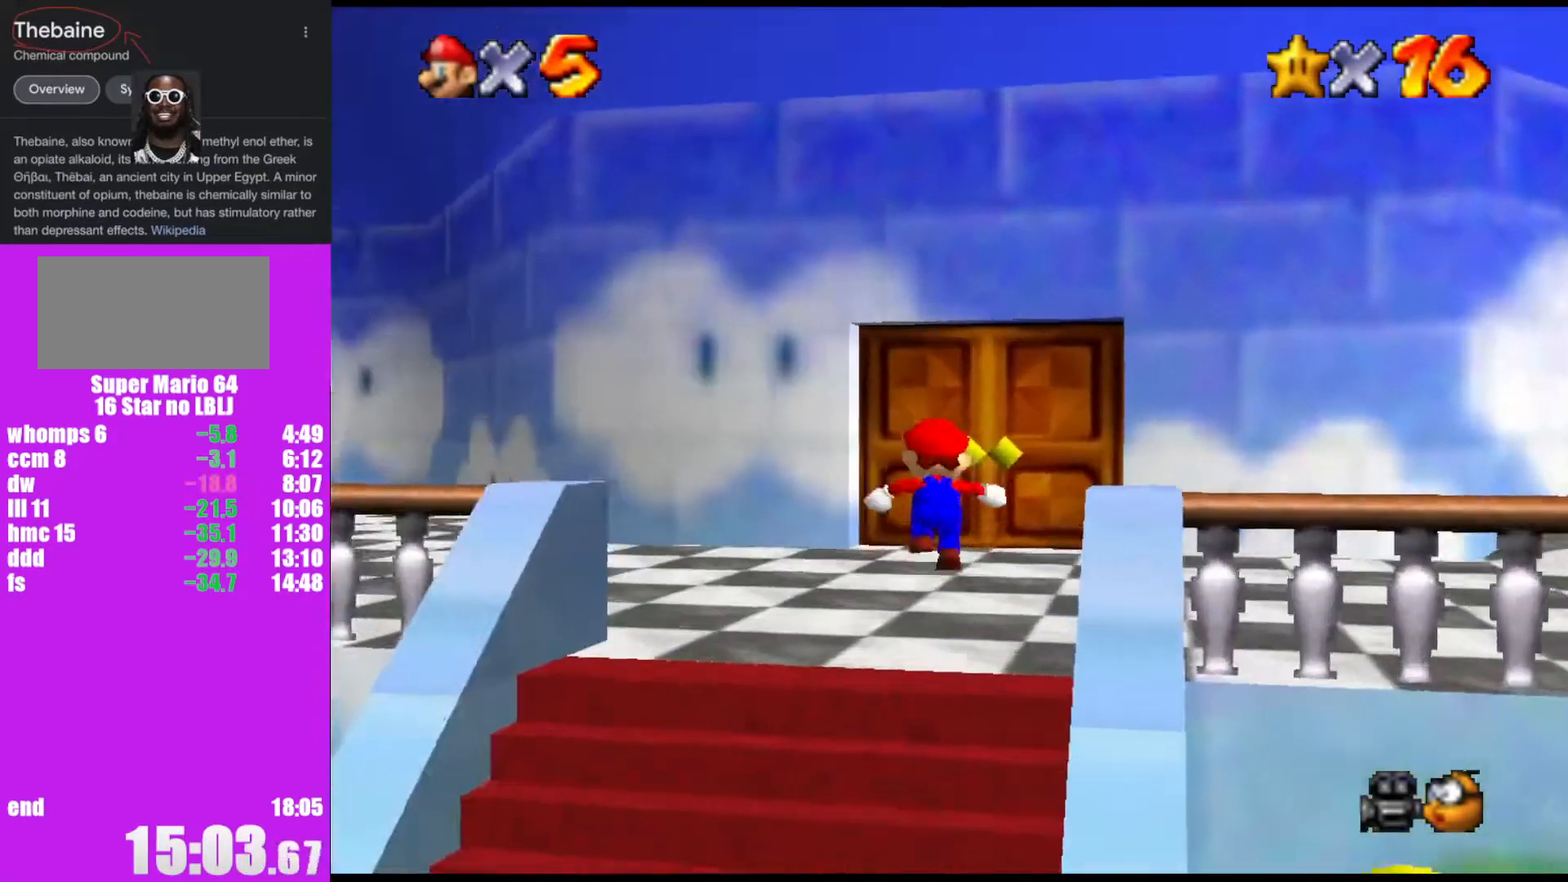
{"buttons": [], "left_stick": "center", "events": [[300, "left_stick", "center"]]}